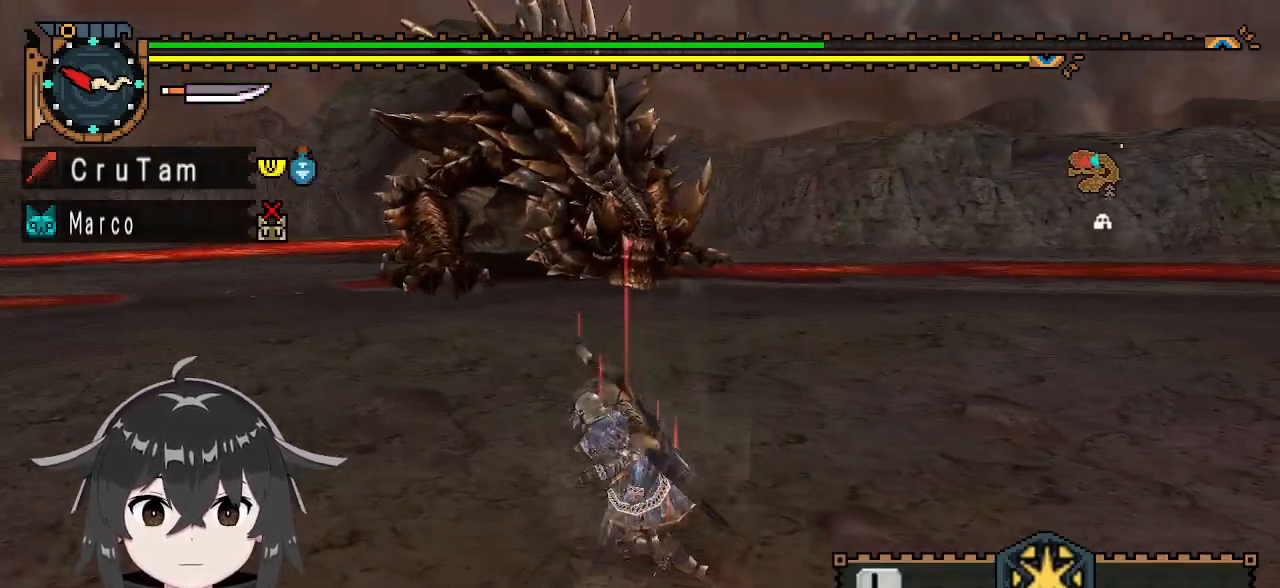
Gameplay with a controller (Xbox layout); each line is a JSON object with the inputs held at the frame after it. "events" lists button and stick changes between this image and that frame as [ms after this image, input, new state], when the widget could be followed in between.
{"buttons": [], "left_stick": "left", "right_stick": "center", "events": []}
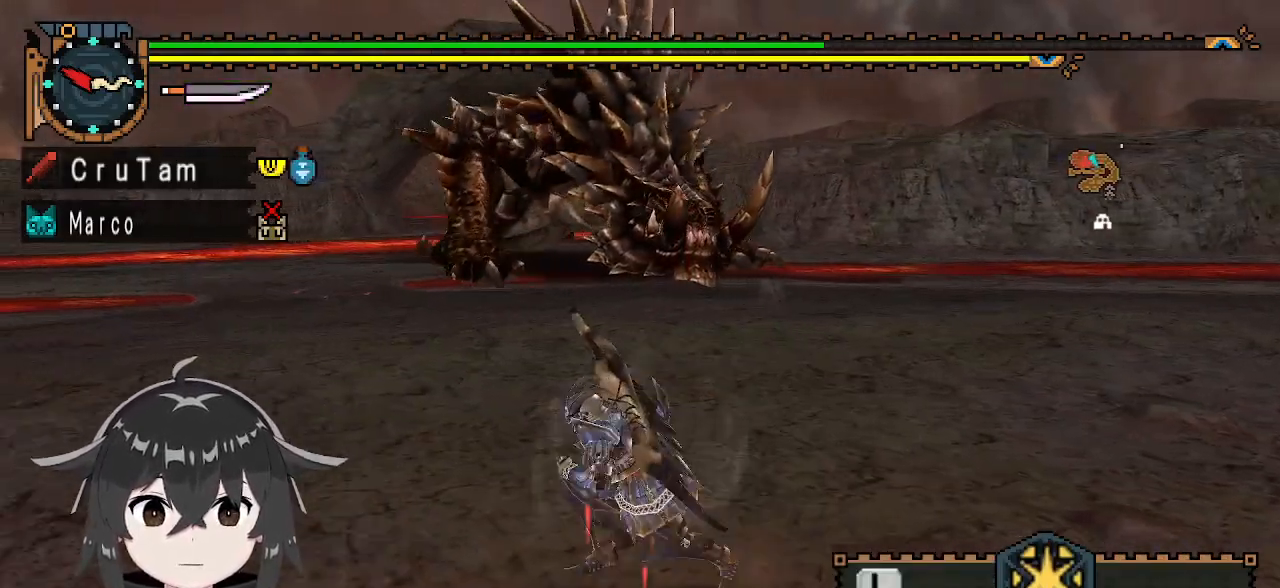
{"buttons": [], "left_stick": "left", "right_stick": "center", "events": []}
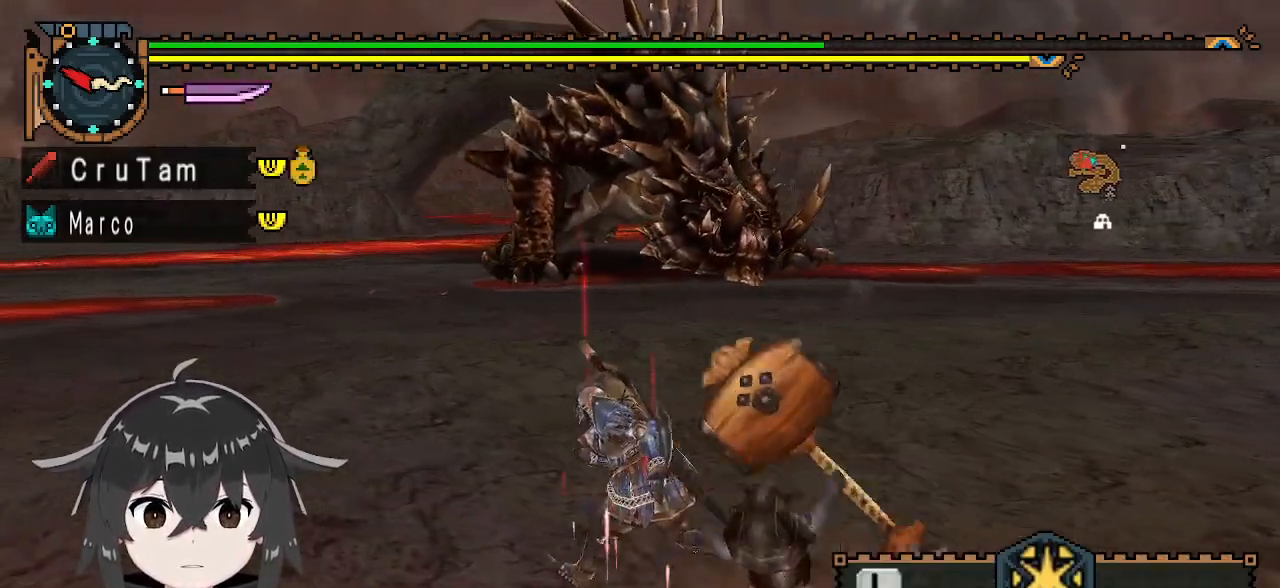
{"buttons": [], "left_stick": "left", "right_stick": "center", "events": []}
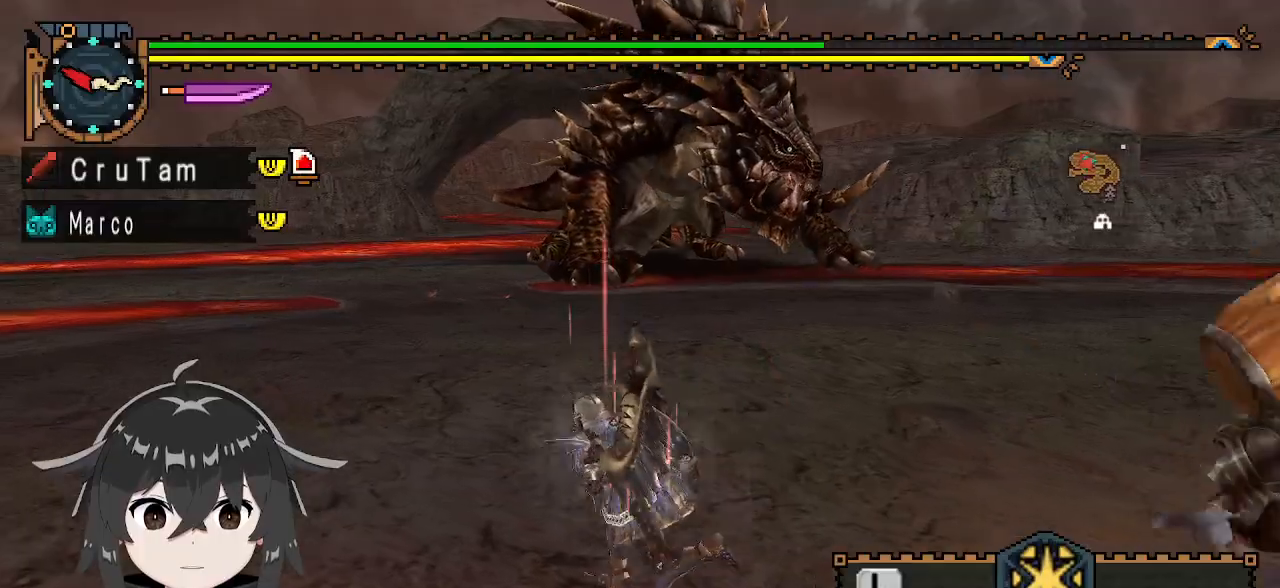
{"buttons": ["R1"], "left_stick": "down-right", "right_stick": "center", "events": [[33, "left_stick", "down-left"], [133, "left_stick", "down"], [233, "R1", "down"], [333, "left_stick", "down-right"]]}
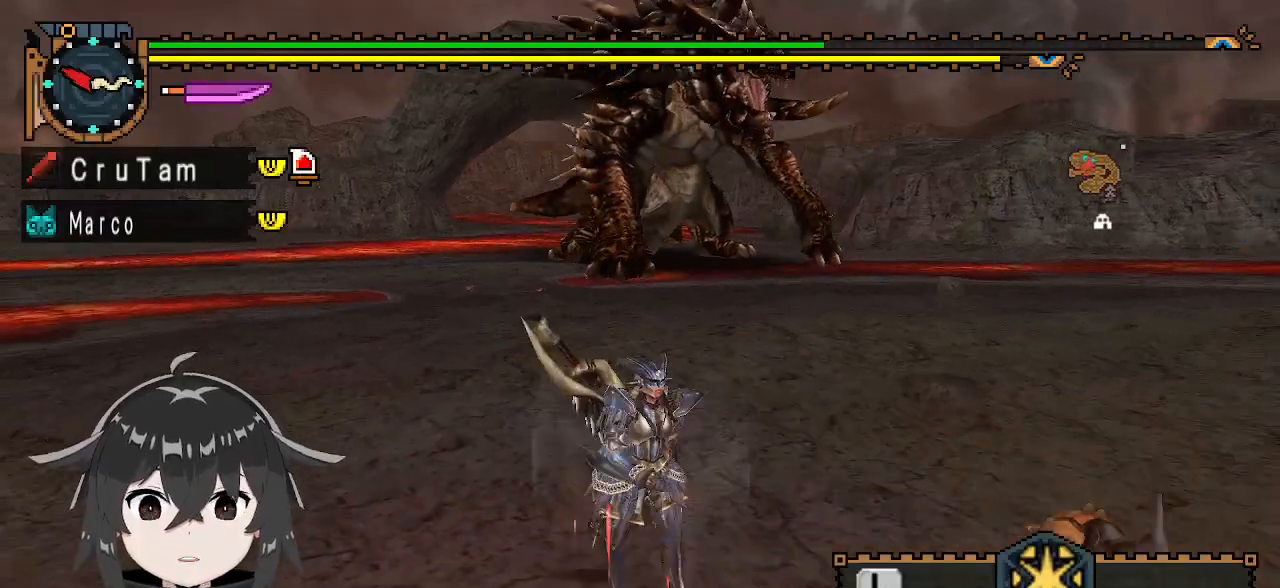
{"buttons": [], "left_stick": "down-right", "right_stick": "center", "events": [[300, "R1", "up"]]}
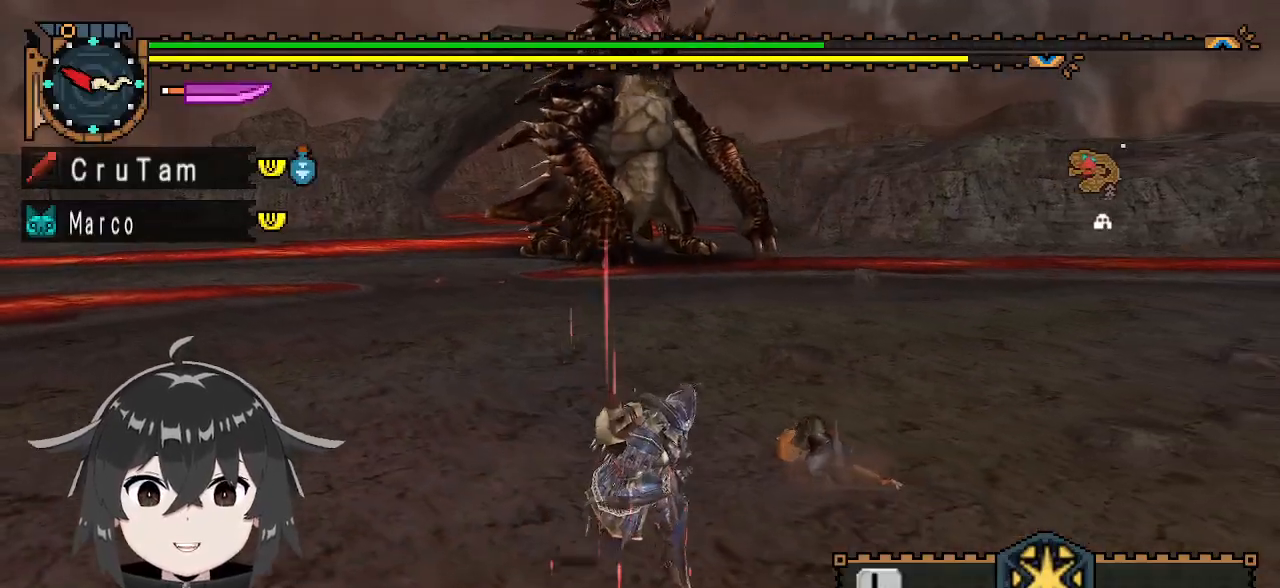
{"buttons": ["L1"], "left_stick": "down", "right_stick": "center", "events": [[167, "L1", "down"], [400, "left_stick", "down"]]}
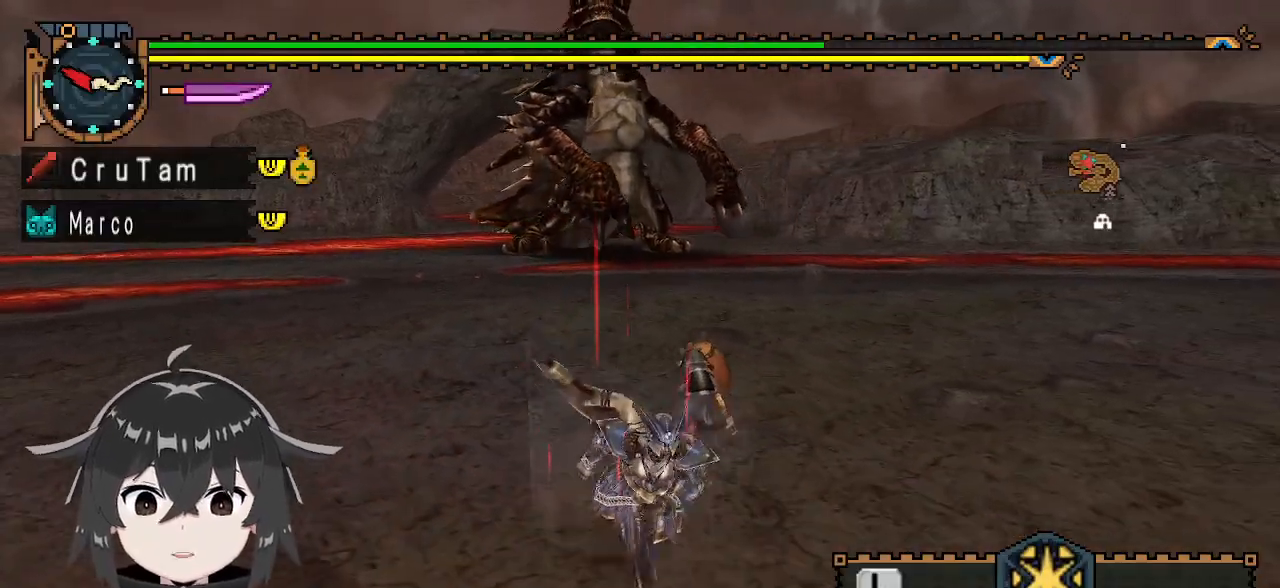
{"buttons": ["L1"], "left_stick": "down-left", "right_stick": "center", "events": [[33, "left_stick", "down-left"], [267, "B", "down"], [367, "B", "up"]]}
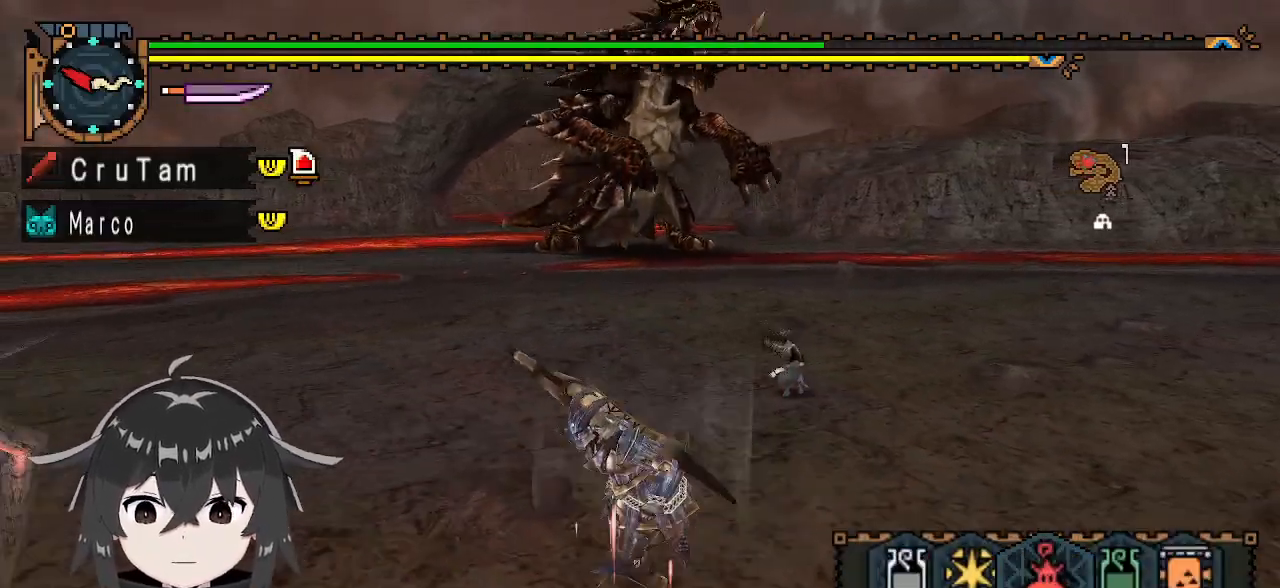
{"buttons": ["L1"], "left_stick": "down-left", "right_stick": "center", "events": [[333, "B", "down"], [467, "B", "up"]]}
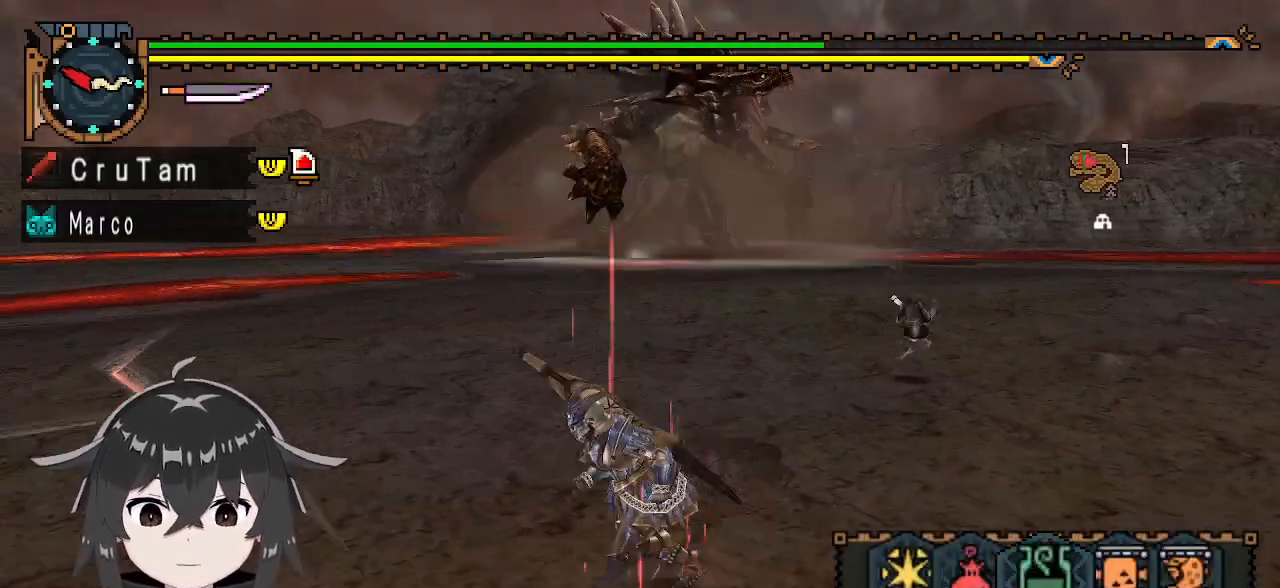
{"buttons": ["R1"], "left_stick": "down-left", "right_stick": "right", "events": [[133, "L1", "up"], [333, "R1", "down"], [433, "right_stick", "right"]]}
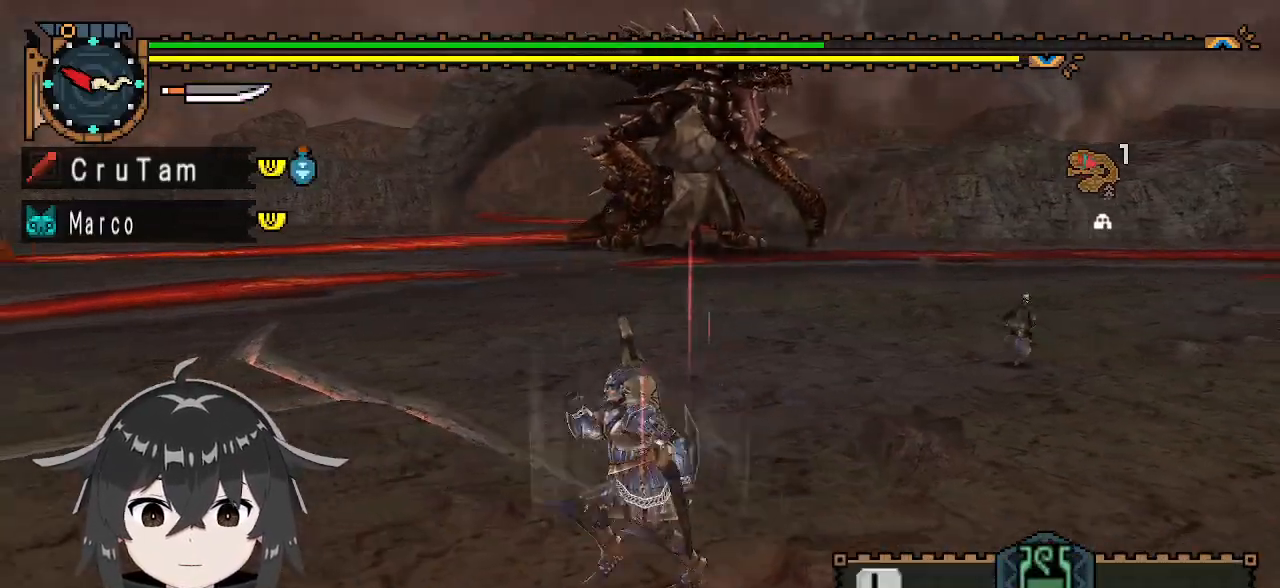
{"buttons": ["R1"], "left_stick": "down-left", "right_stick": "center", "events": [[233, "right_stick", "center"]]}
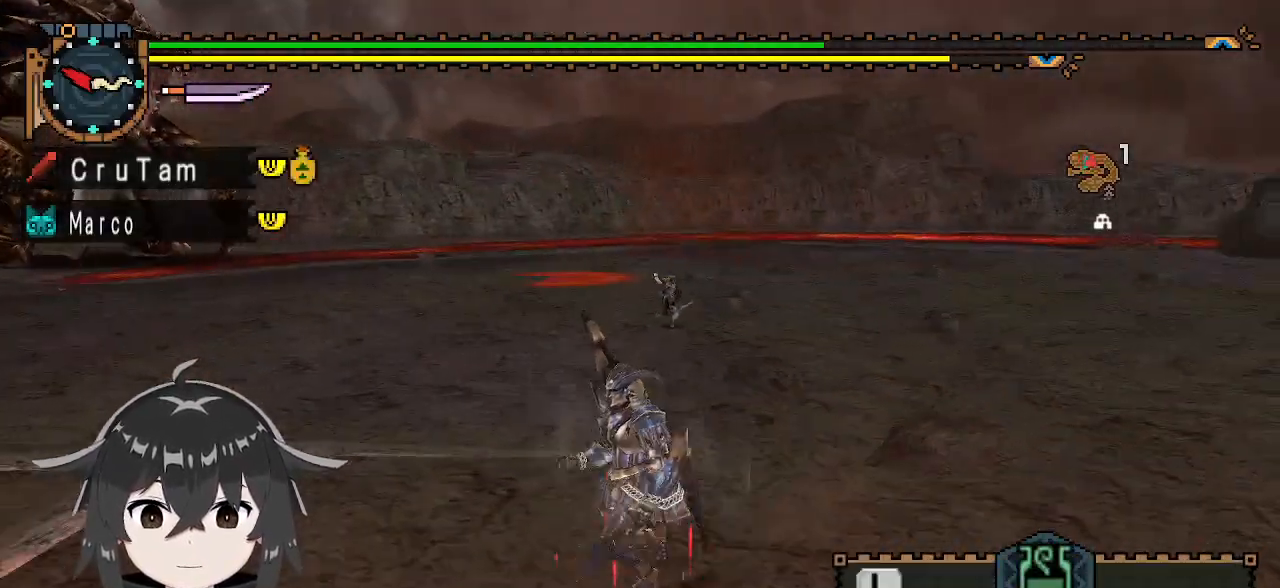
{"buttons": ["R1"], "left_stick": "down-left", "right_stick": "center", "events": [[233, "right_stick", "left"], [433, "right_stick", "center"]]}
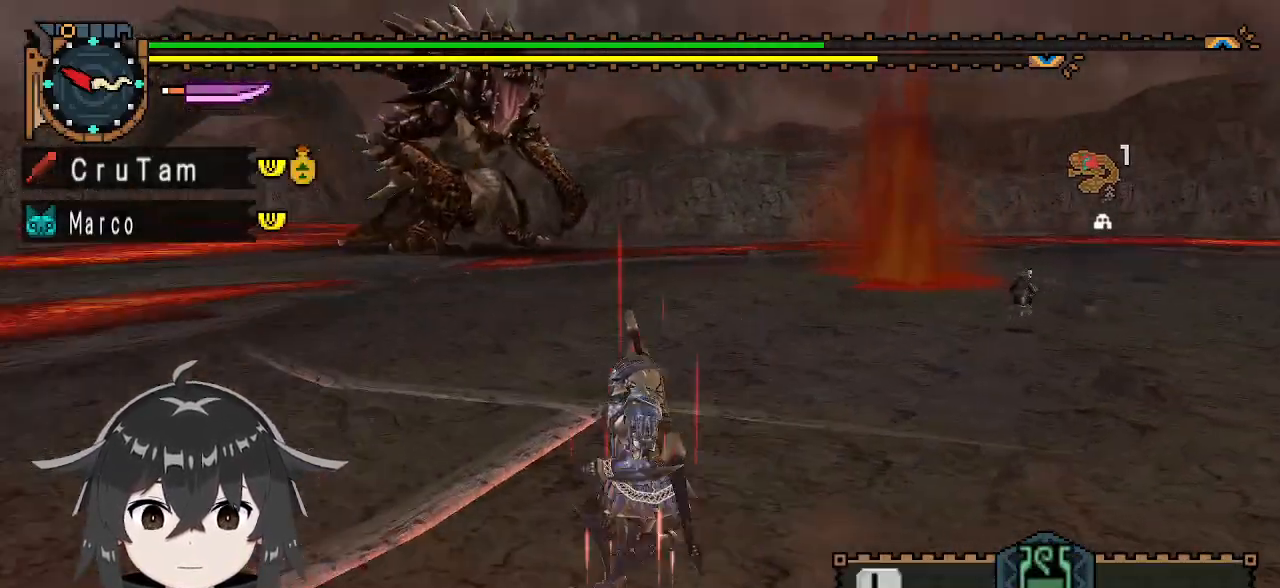
{"buttons": [], "left_stick": "down-left", "right_stick": "center", "events": [[167, "right_stick", "right"], [233, "R1", "up"], [400, "right_stick", "center"]]}
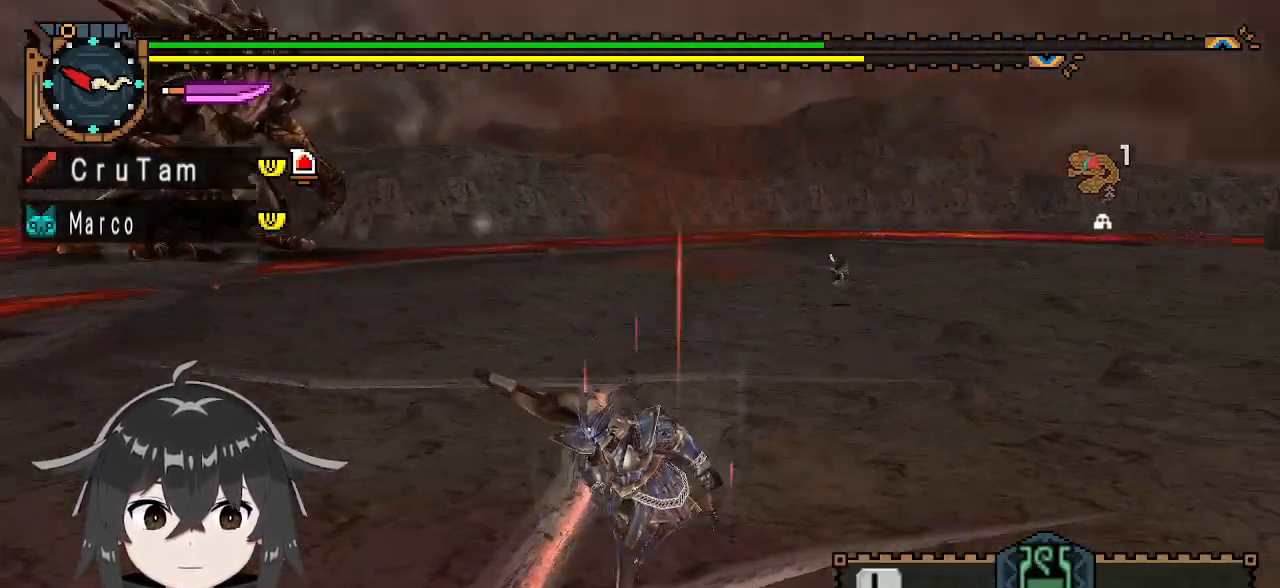
{"buttons": [], "left_stick": "down", "right_stick": "center", "events": [[267, "left_stick", "down"]]}
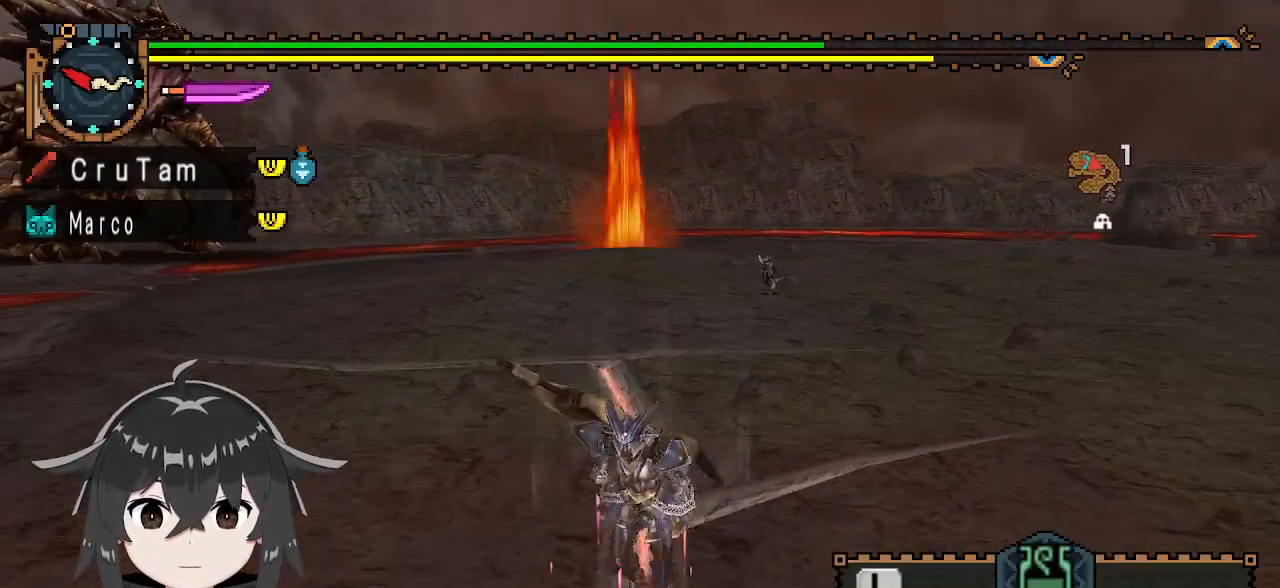
{"buttons": [], "left_stick": "down", "right_stick": "center", "events": []}
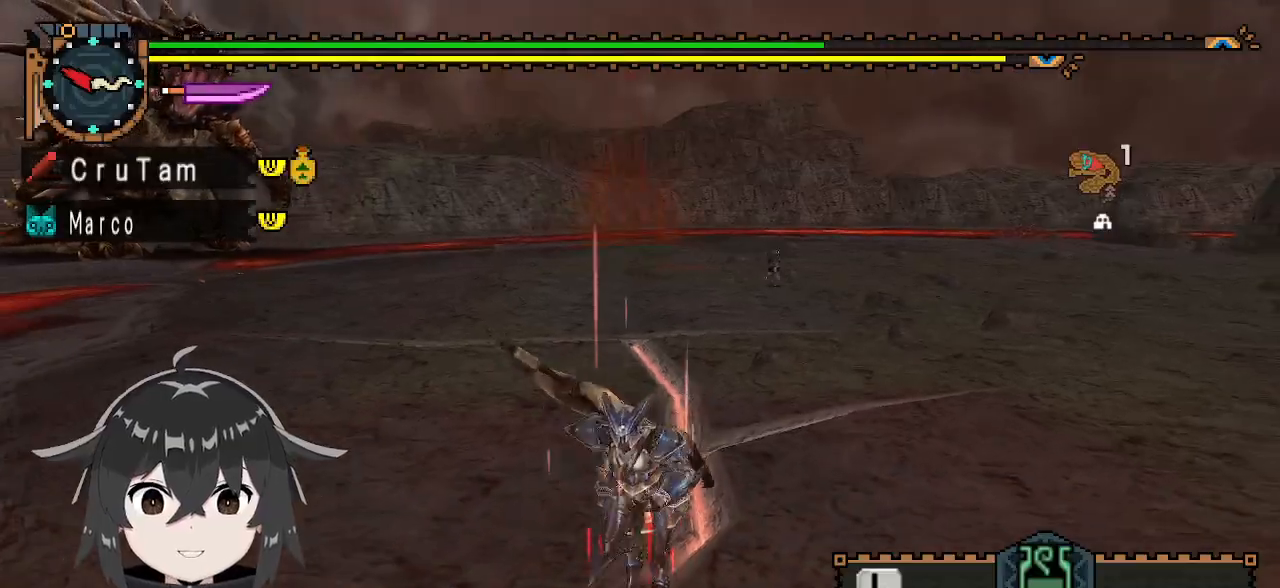
{"buttons": [], "left_stick": "left", "right_stick": "left", "events": [[100, "left_stick", "down-left"], [433, "left_stick", "left"], [433, "right_stick", "left"]]}
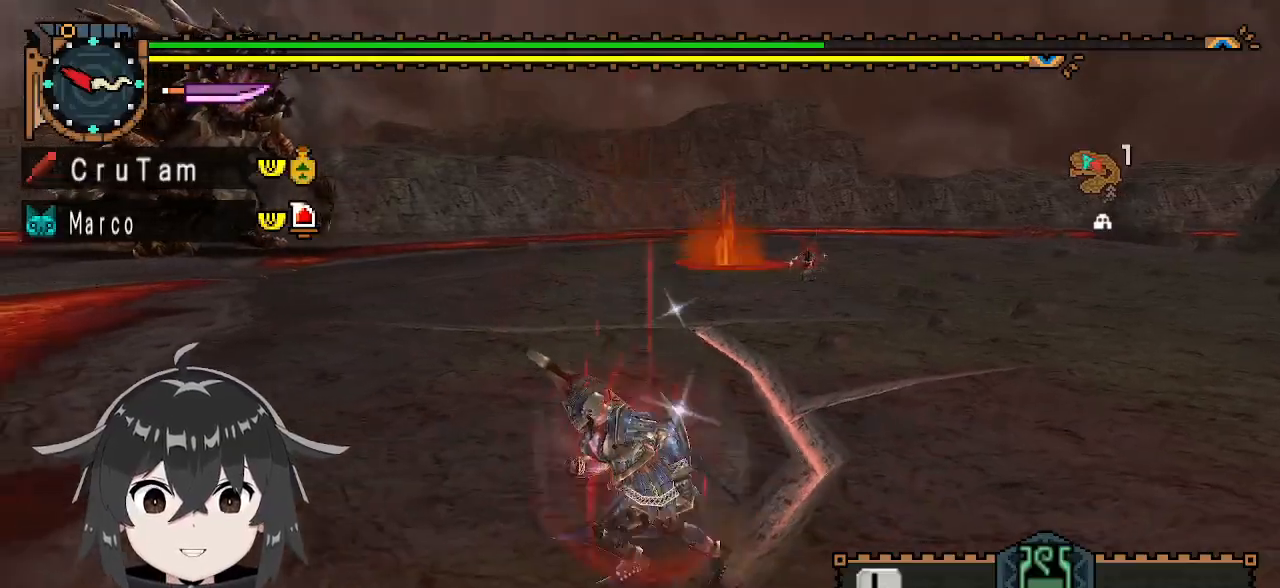
{"buttons": [], "left_stick": "center", "right_stick": "center", "events": [[133, "right_stick", "center"], [200, "left_stick", "up-left"], [333, "left_stick", "center"]]}
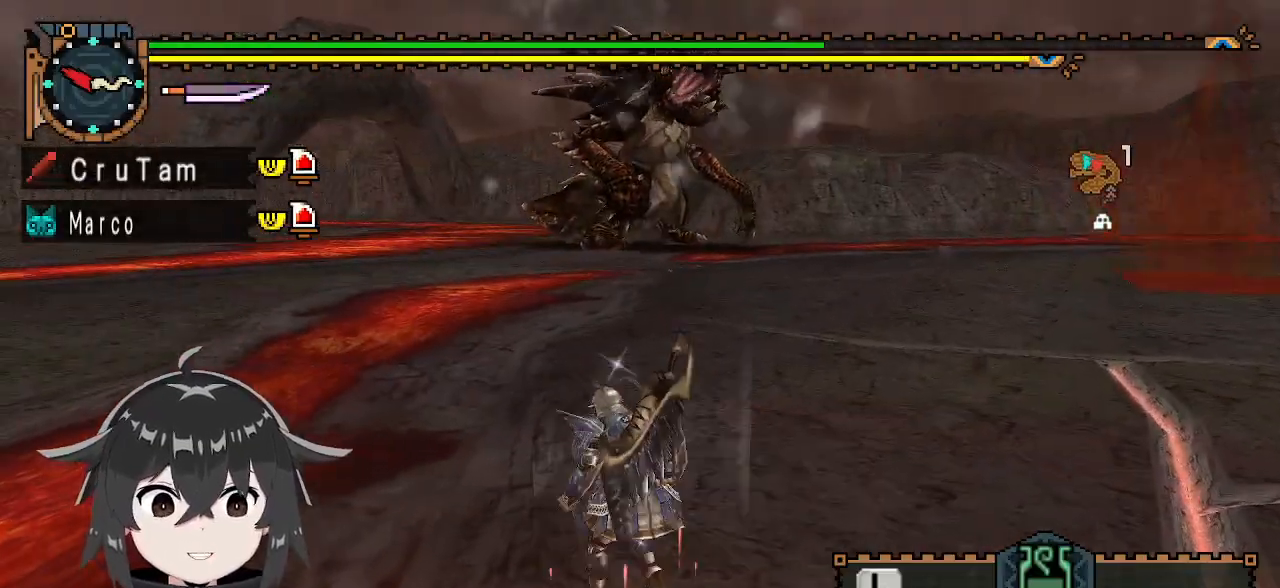
{"buttons": [], "left_stick": "center", "right_stick": "center", "events": [[100, "right_stick", "right"], [267, "right_stick", "center"]]}
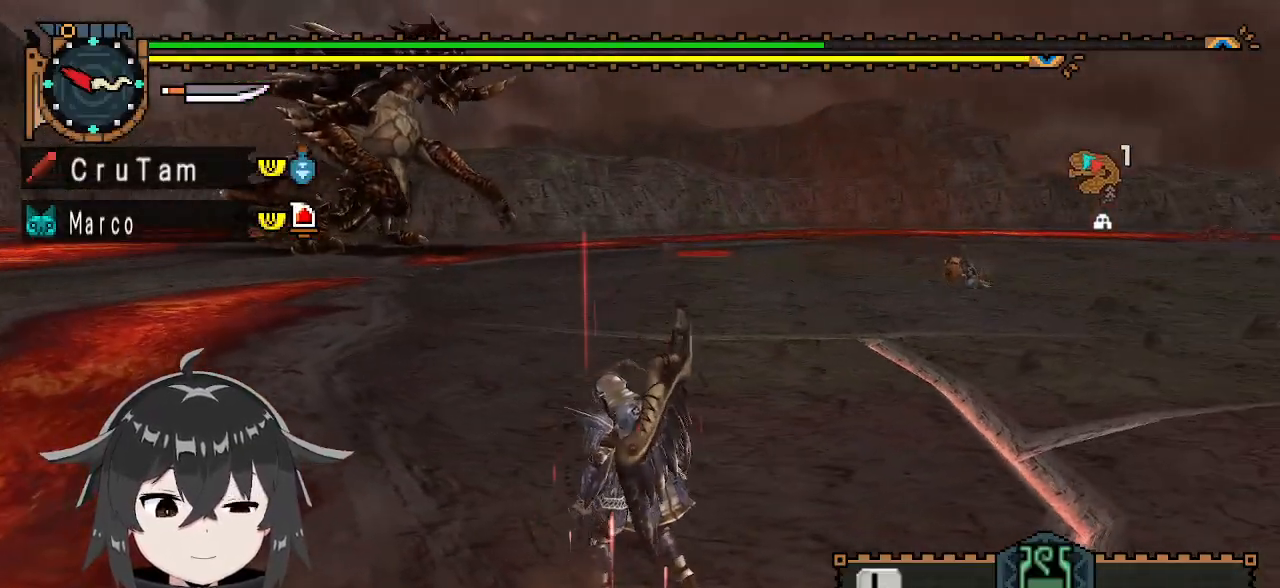
{"buttons": [], "left_stick": "up", "right_stick": "center", "events": [[500, "left_stick", "up"]]}
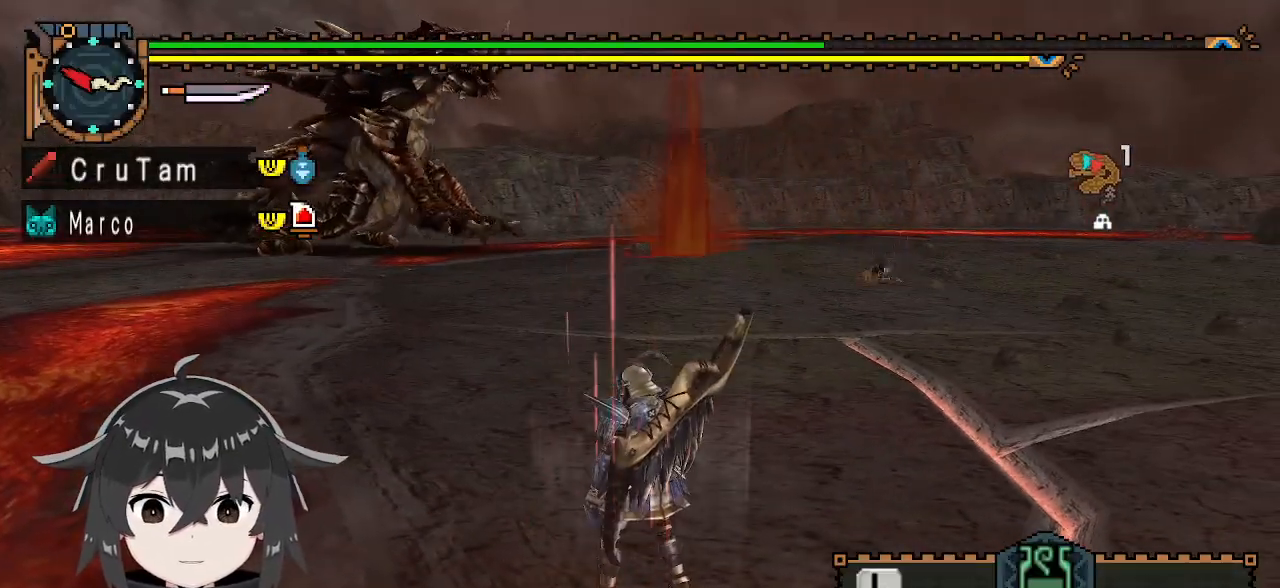
{"buttons": ["R1"], "left_stick": "up-right", "right_stick": "center", "events": [[67, "R1", "down"], [333, "left_stick", "up-right"]]}
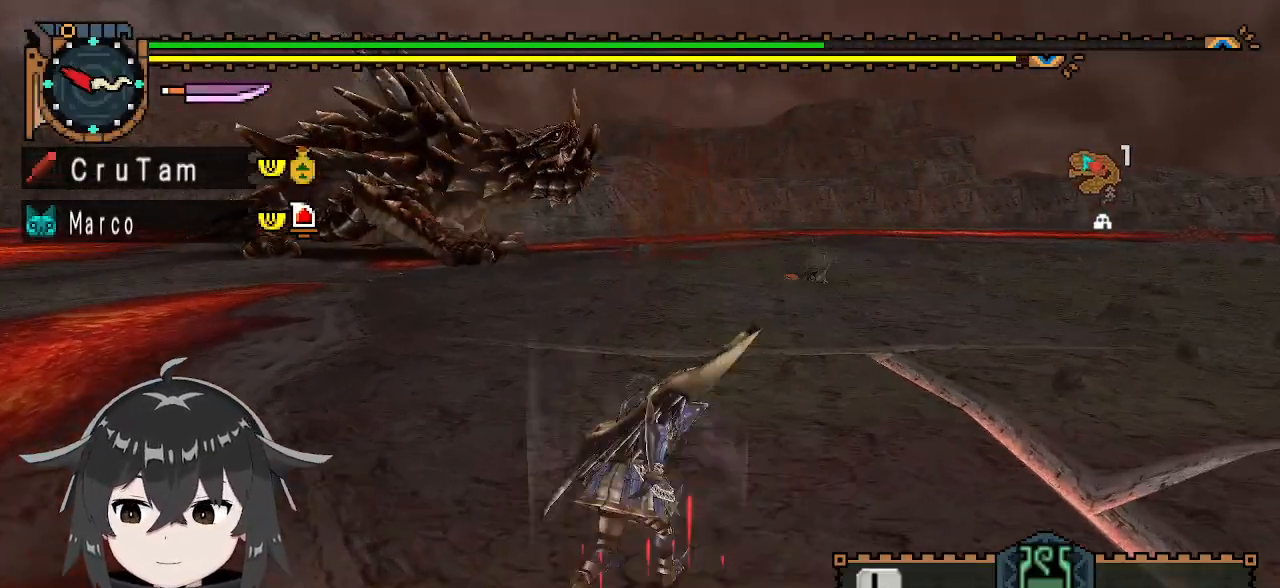
{"buttons": ["R1"], "left_stick": "up-left", "right_stick": "center", "events": [[100, "left_stick", "up"], [233, "left_stick", "up-left"]]}
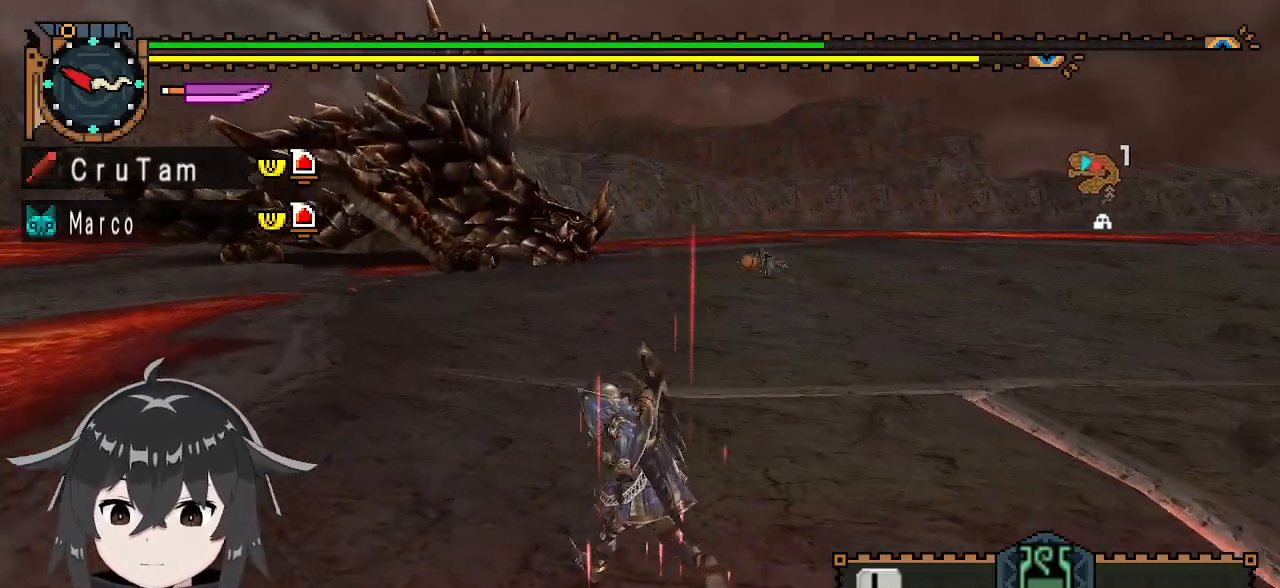
{"buttons": ["R1"], "left_stick": "up", "right_stick": "center", "events": [[167, "left_stick", "up"]]}
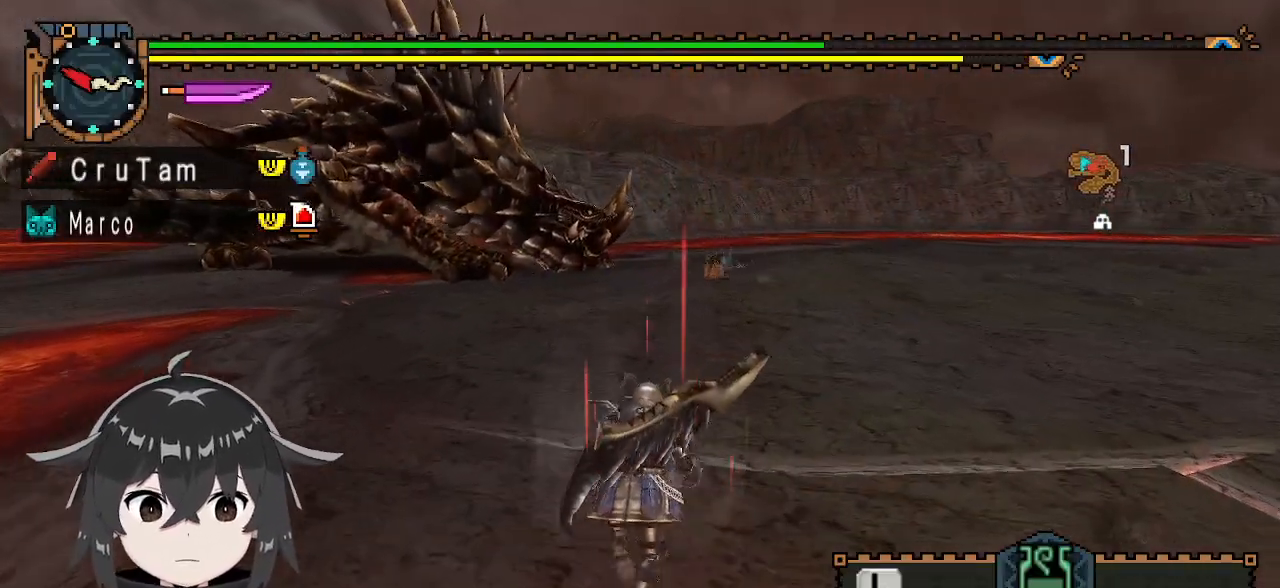
{"buttons": ["R1"], "left_stick": "up-right", "right_stick": "center", "events": [[33, "right_stick", "left"], [167, "left_stick", "up-right"], [233, "right_stick", "center"]]}
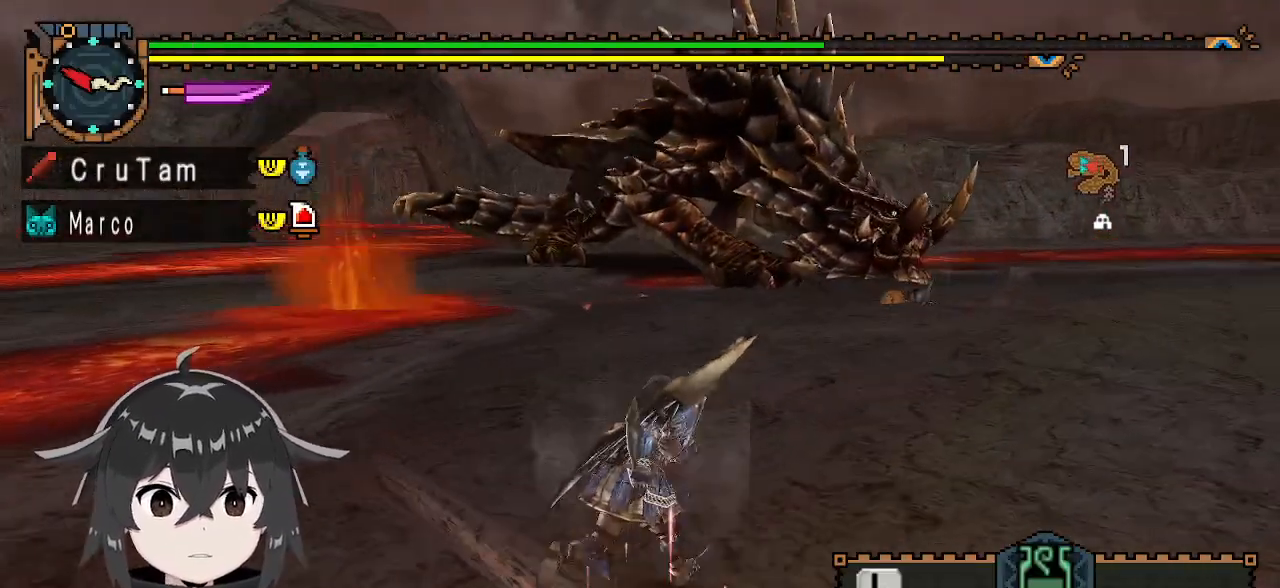
{"buttons": ["R1"], "left_stick": "up-right", "right_stick": "center", "events": []}
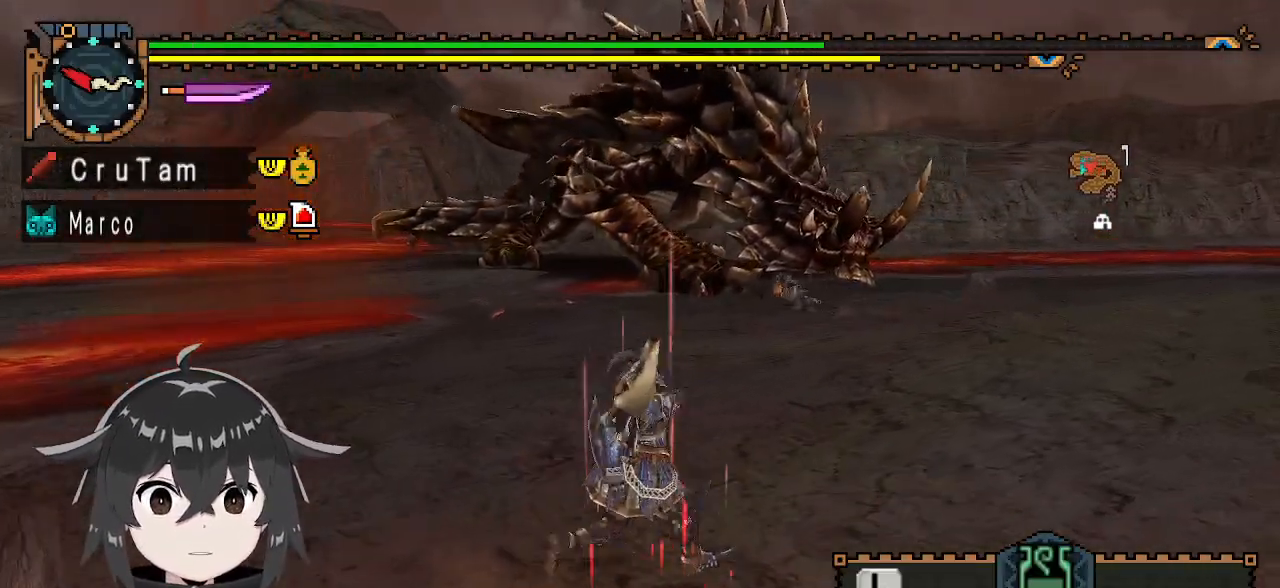
{"buttons": ["R1"], "left_stick": "up-right", "right_stick": "center", "events": []}
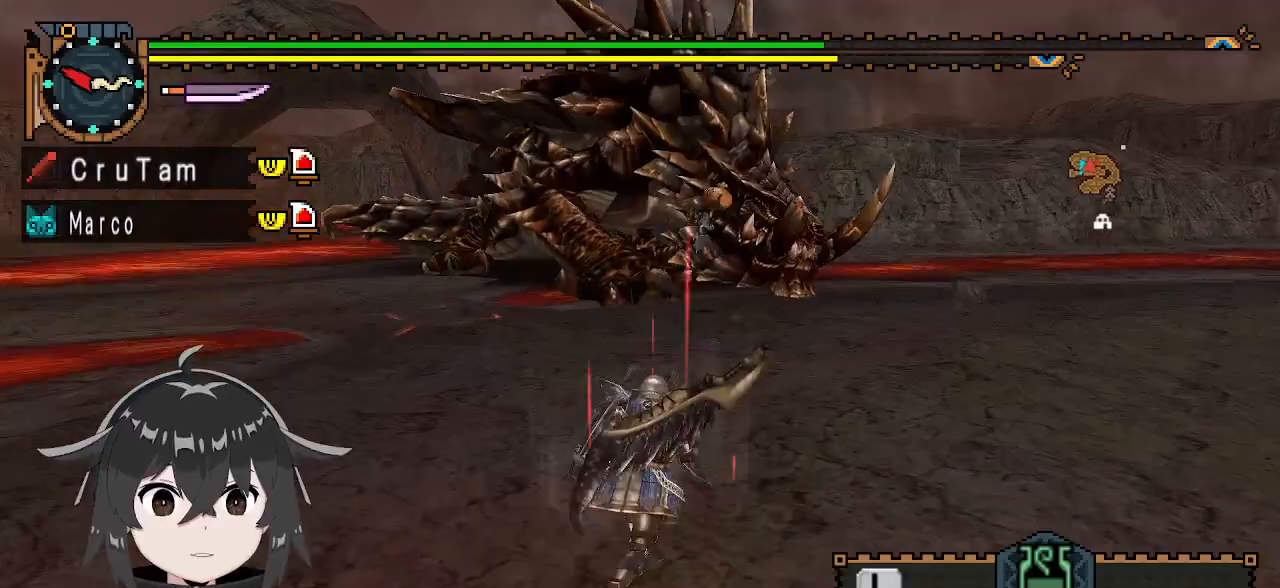
{"buttons": [], "left_stick": "up-right", "right_stick": "left", "events": [[267, "R1", "up"], [467, "right_stick", "left"]]}
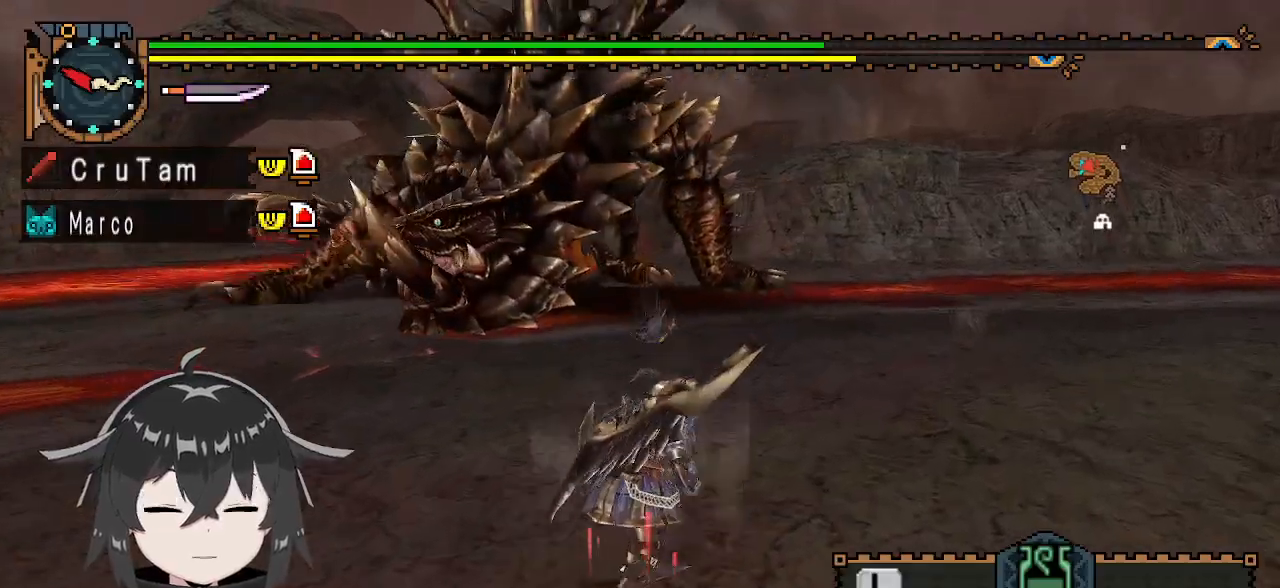
{"buttons": [], "left_stick": "right", "right_stick": "center", "events": [[100, "right_stick", "center"], [200, "left_stick", "right"]]}
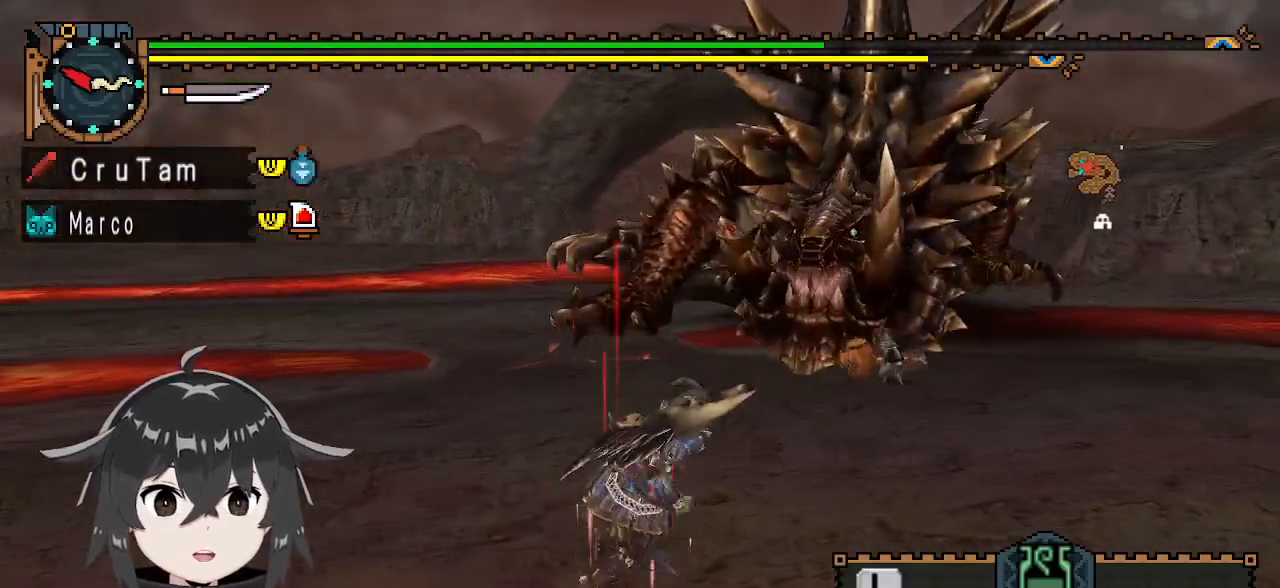
{"buttons": ["R1"], "left_stick": "down-right", "right_stick": "center", "events": [[133, "R1", "down"], [367, "left_stick", "down-right"]]}
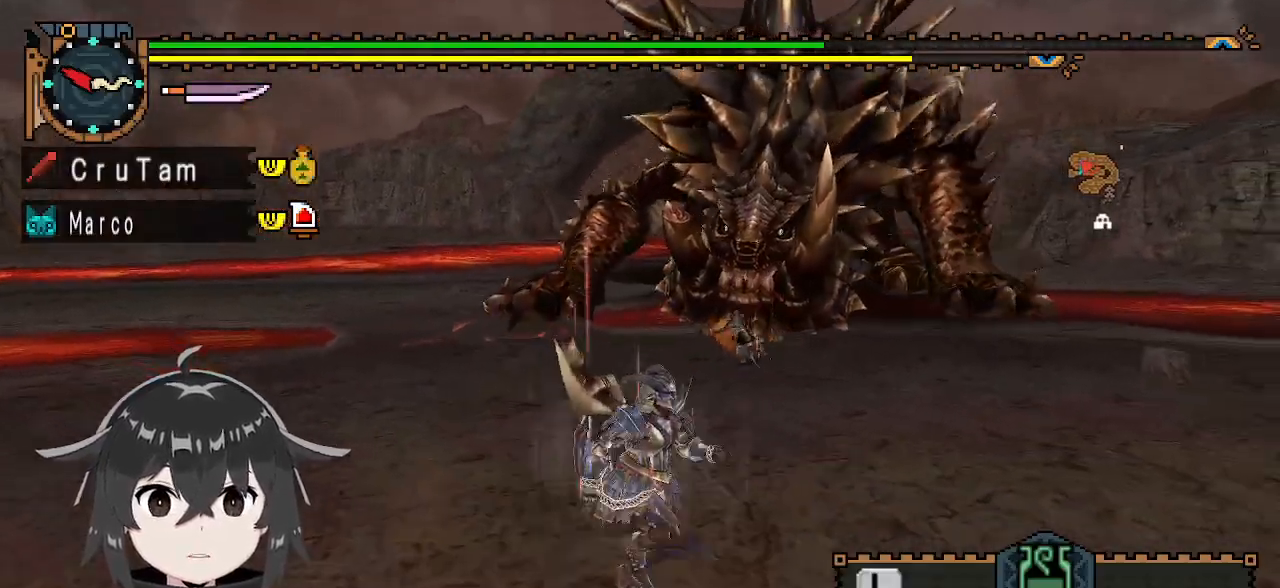
{"buttons": ["R1"], "left_stick": "down-right", "right_stick": "center", "events": []}
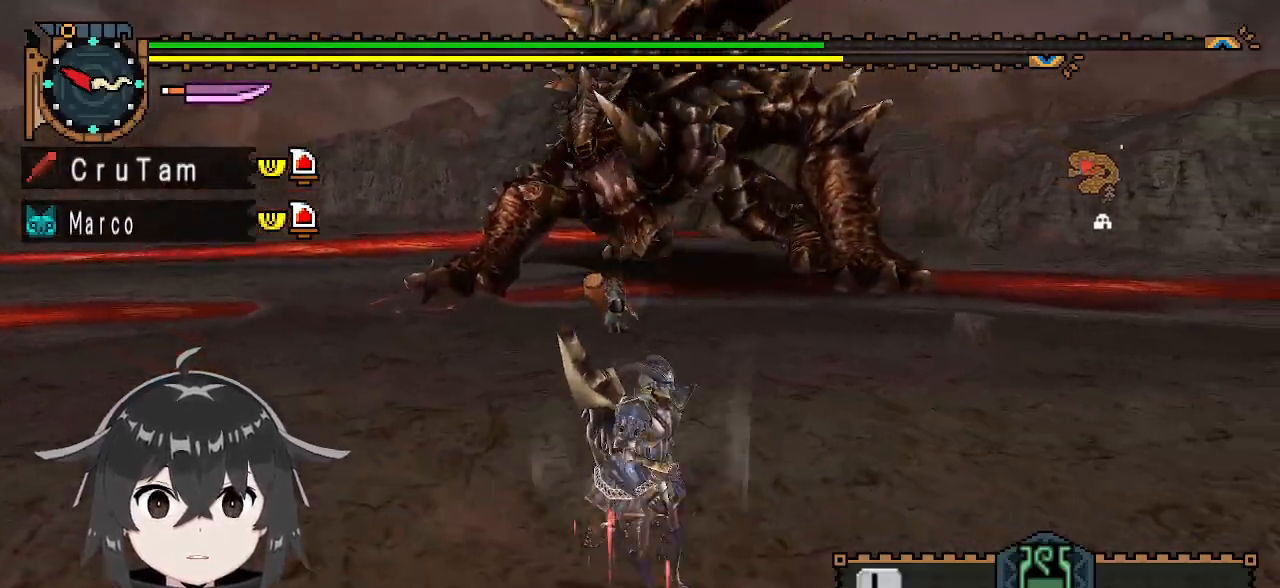
{"buttons": ["R1"], "left_stick": "right", "right_stick": "center", "events": [[400, "left_stick", "right"]]}
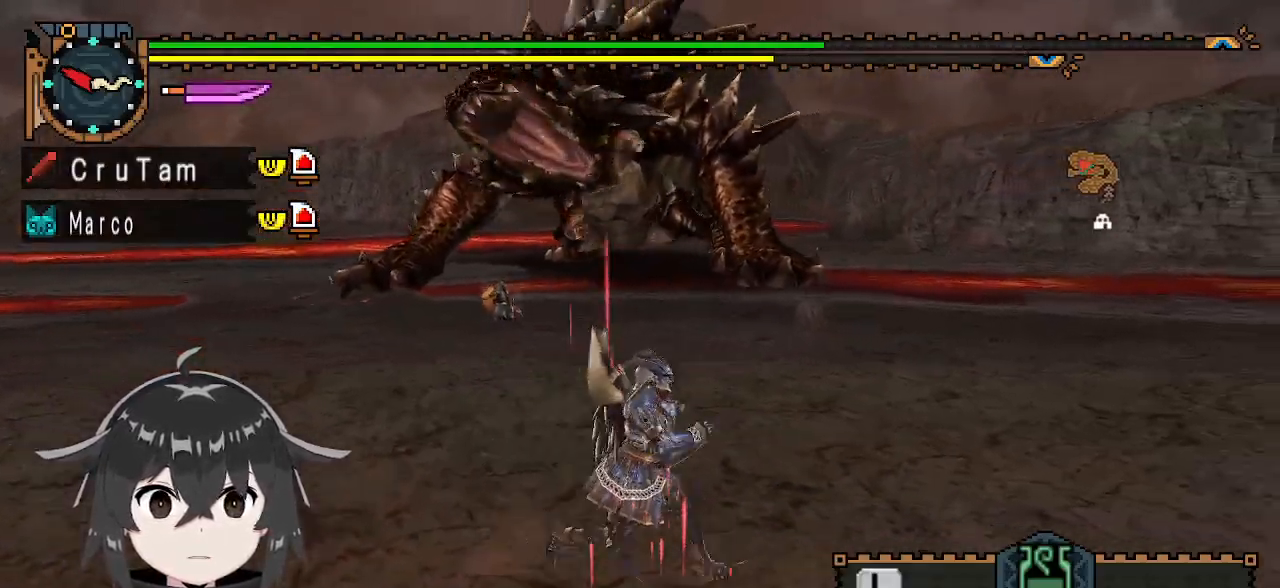
{"buttons": ["R1"], "left_stick": "up", "right_stick": "center", "events": [[133, "left_stick", "up-right"], [433, "left_stick", "up"]]}